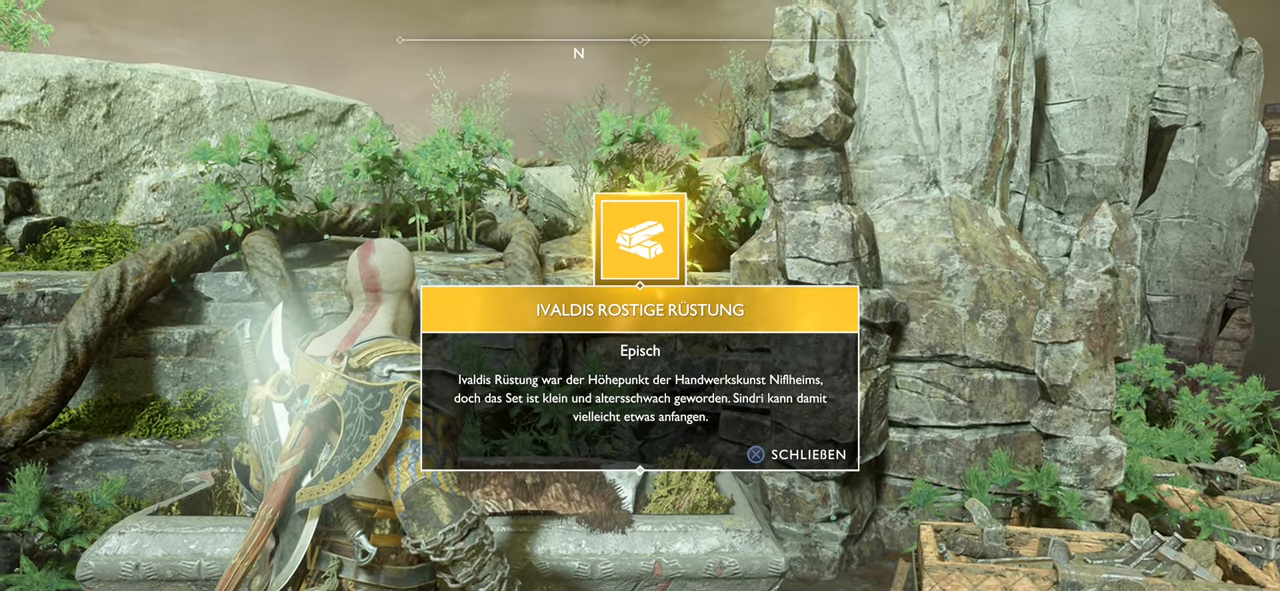
Gameplay with a controller (PlayStation layout); each line is a JSON object with the inputs held at the frame after it. "events" lists button and stick changes between this image and that frame as [ms after this image, input, new state], when the widget could be followed in between.
{"buttons": ["CROSS"], "left_stick": "center", "right_stick": "center", "events": [[467, "CROSS", "down"]]}
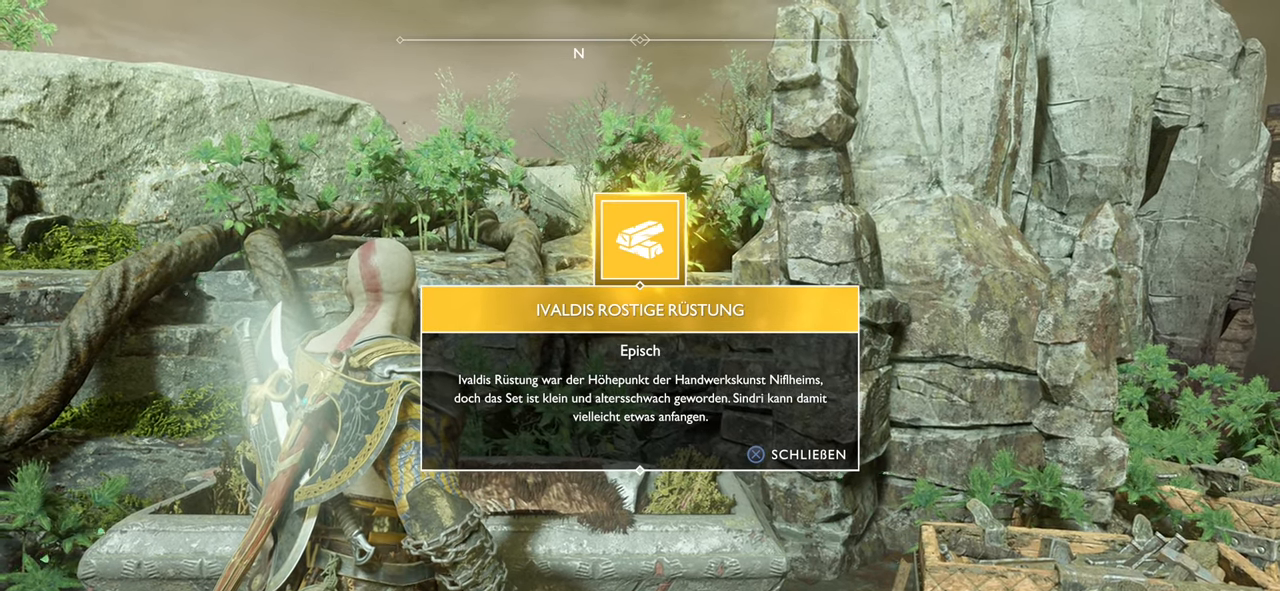
{"buttons": [], "left_stick": "center", "right_stick": "center", "events": [[67, "CROSS", "up"]]}
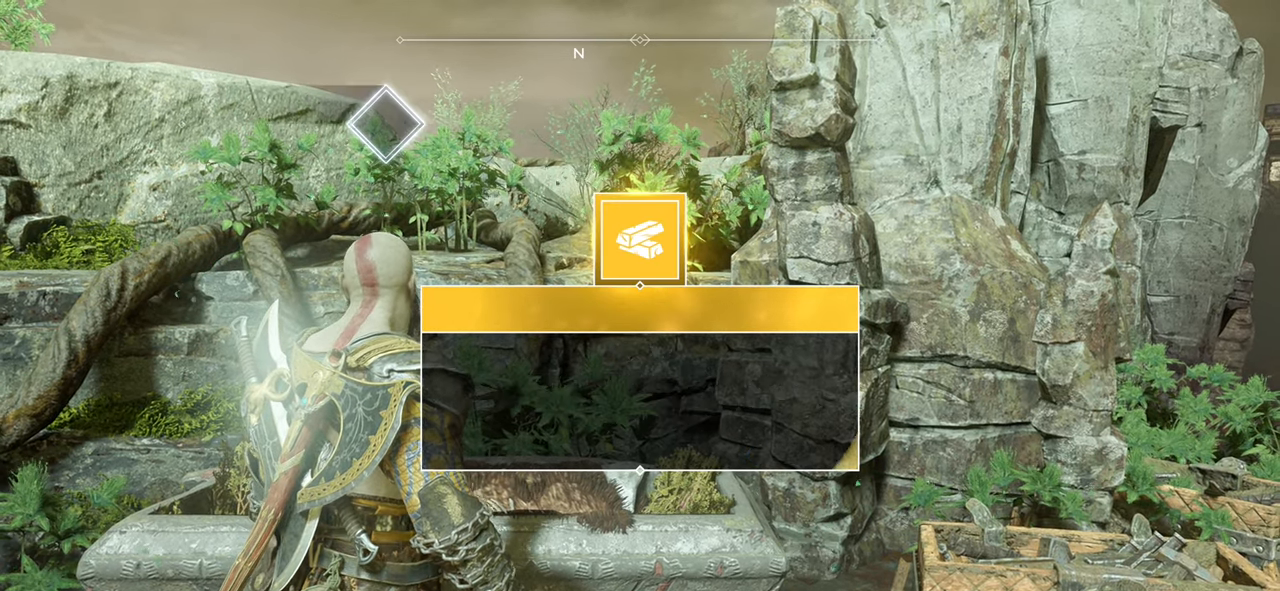
{"buttons": [], "left_stick": "center", "right_stick": "right", "events": [[434, "right_stick", "right"]]}
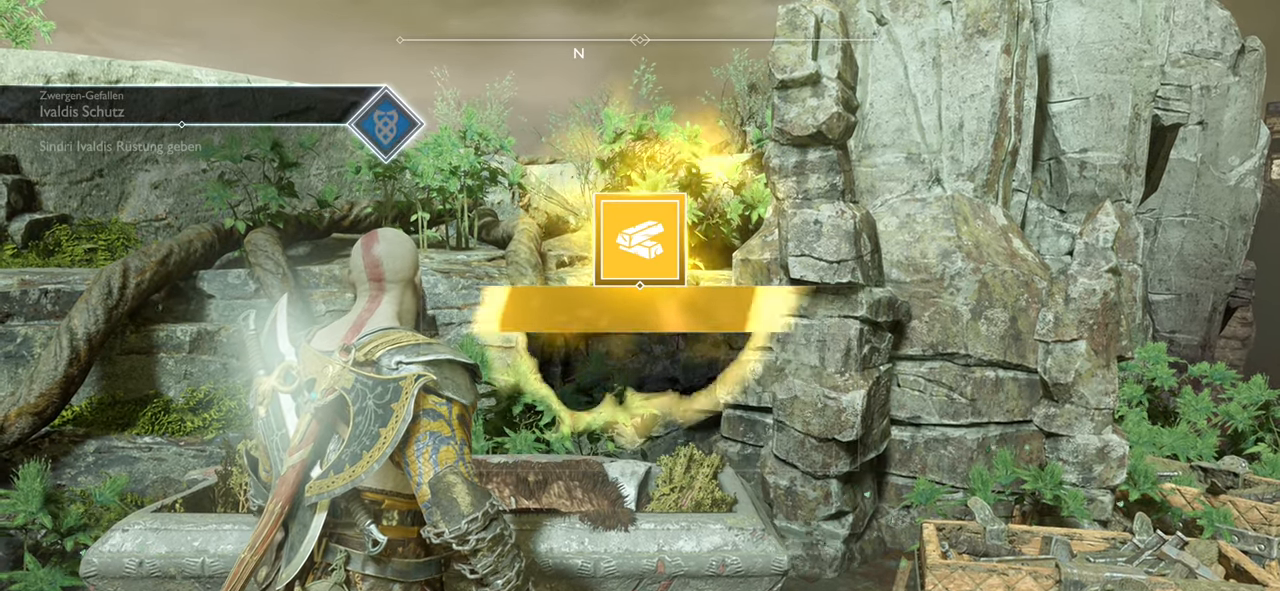
{"buttons": [], "left_stick": "center", "right_stick": "right", "events": []}
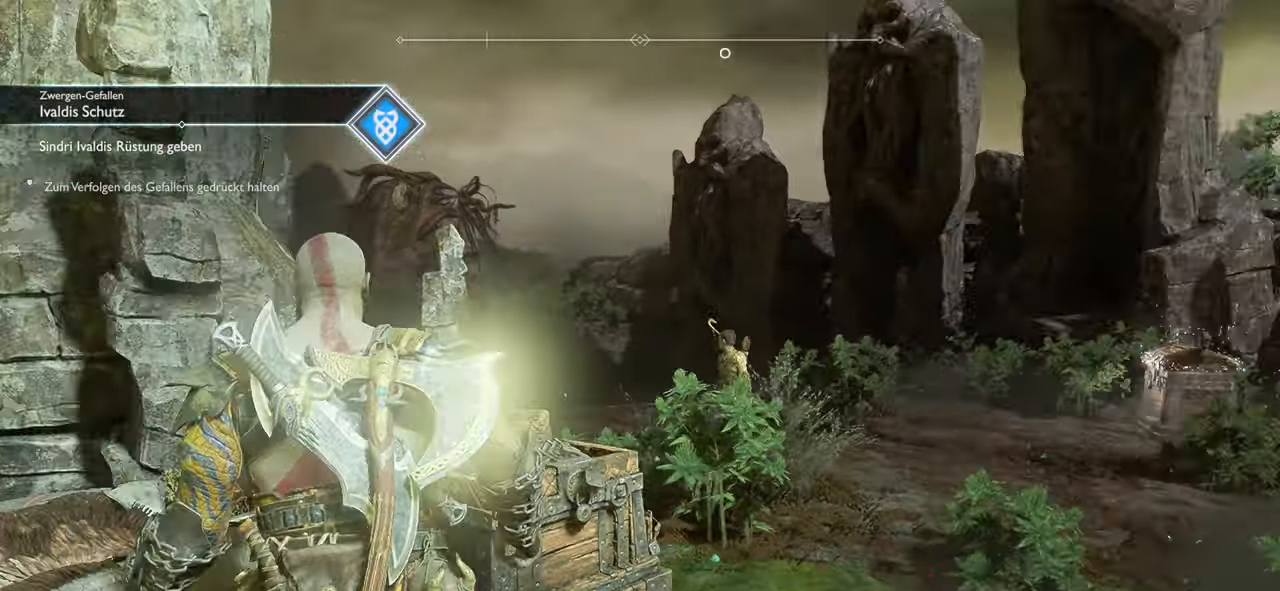
{"buttons": [], "left_stick": "up", "right_stick": "right", "events": [[17, "left_stick", "up"], [83, "right_stick", "down-right"], [217, "right_stick", "center"], [400, "right_stick", "right"]]}
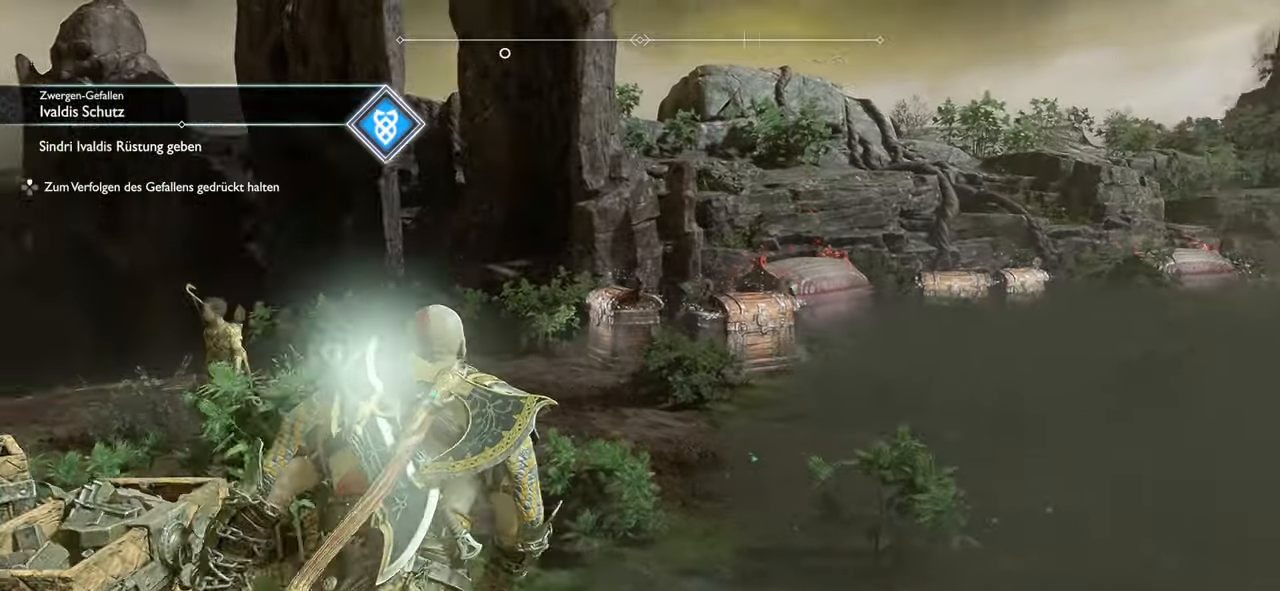
{"buttons": [], "left_stick": "up-left", "right_stick": "center", "events": [[67, "right_stick", "center"], [217, "right_stick", "right"], [350, "left_stick", "up-left"], [383, "right_stick", "center"]]}
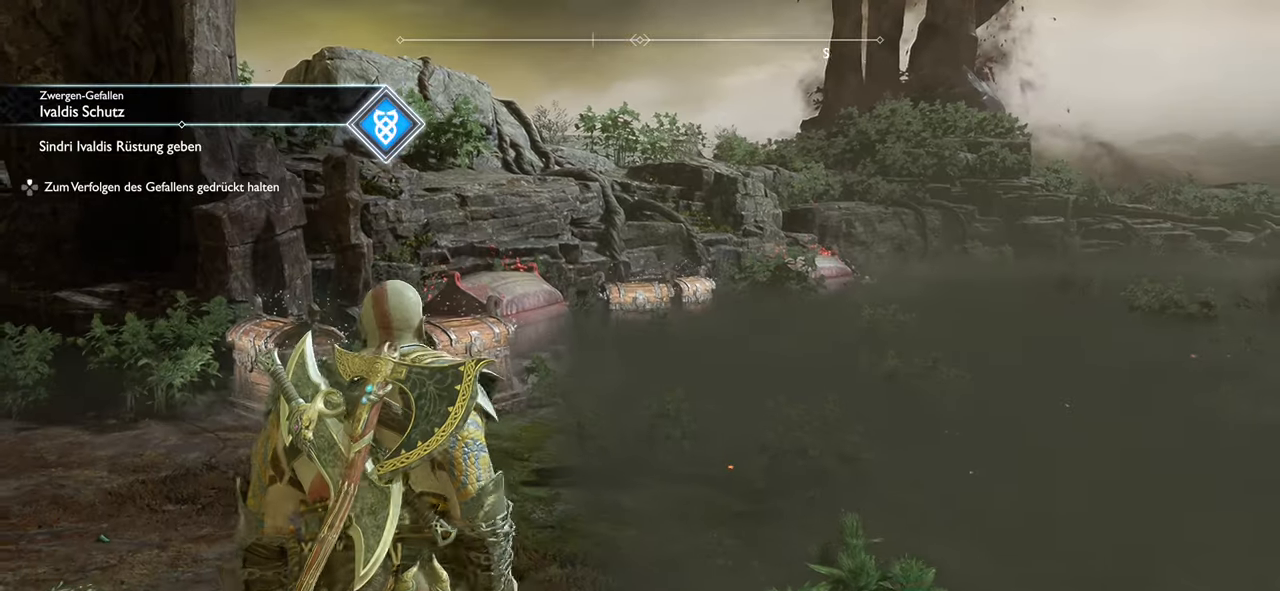
{"buttons": [], "left_stick": "left", "right_stick": "up-right", "events": [[234, "right_stick", "right"], [367, "right_stick", "up-right"], [501, "left_stick", "left"]]}
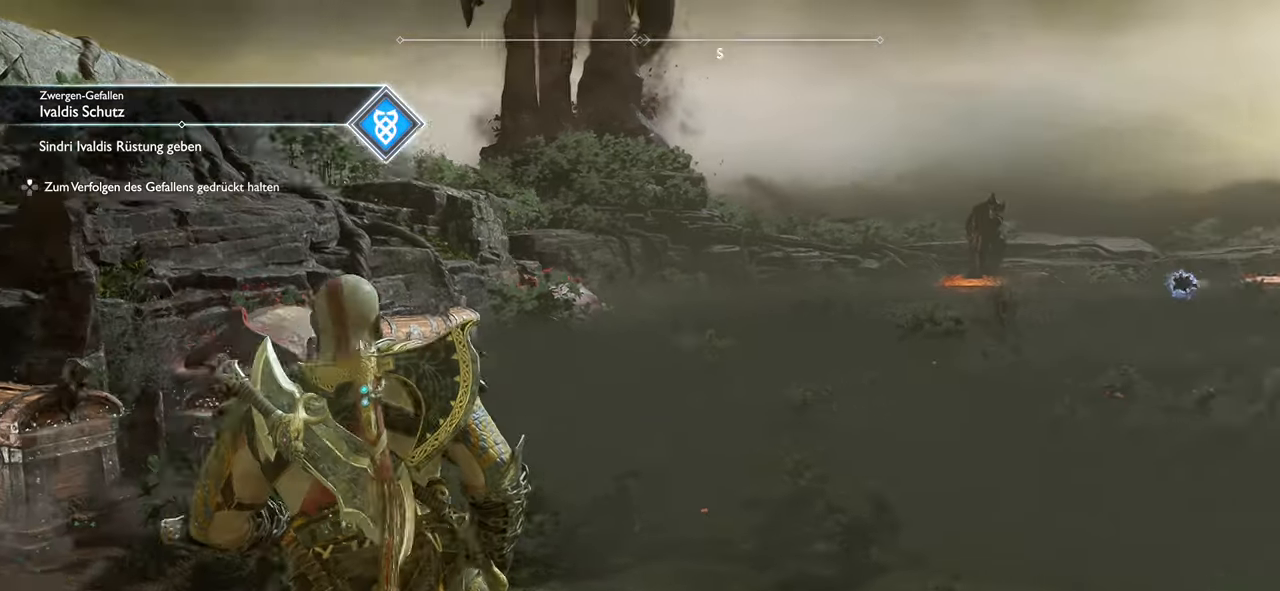
{"buttons": [], "left_stick": "left", "right_stick": "center", "events": [[83, "right_stick", "center"]]}
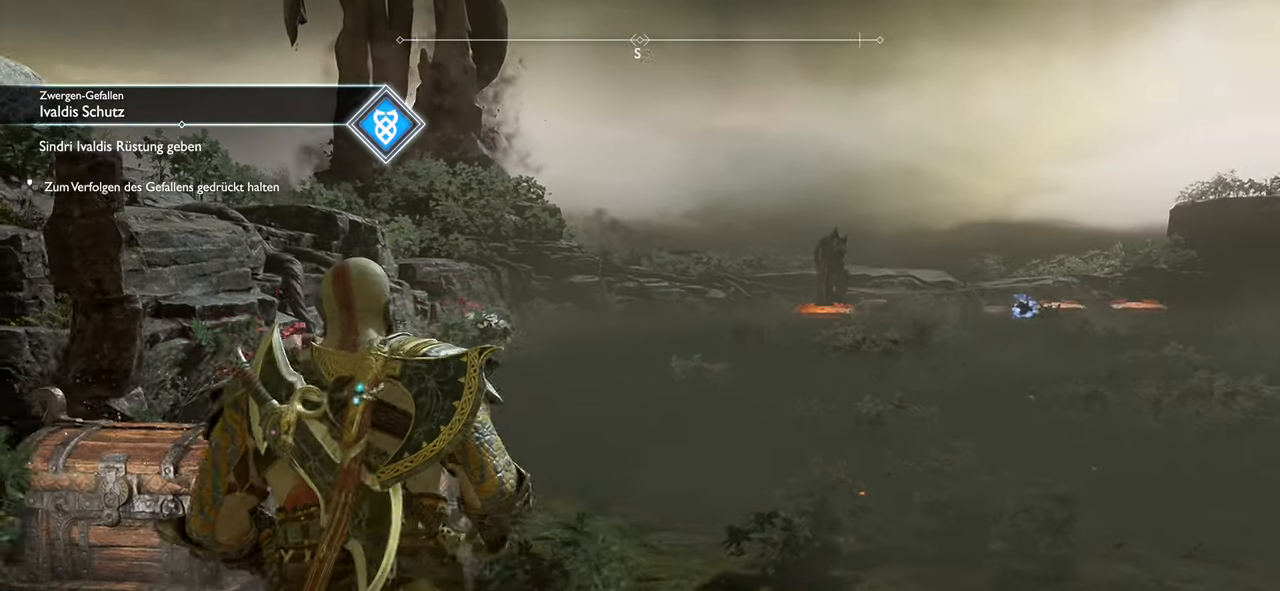
{"buttons": [], "left_stick": "up-left", "right_stick": "center", "events": [[134, "left_stick", "up-left"], [401, "CROSS", "down"], [484, "CROSS", "up"]]}
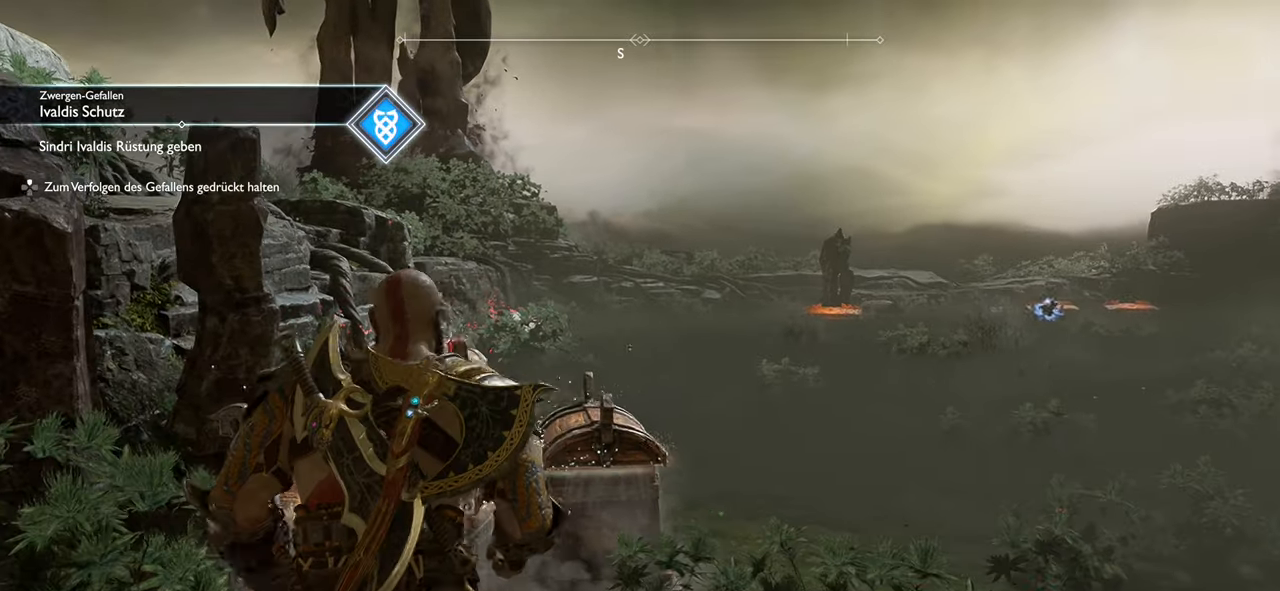
{"buttons": [], "left_stick": "center", "right_stick": "right", "events": [[16, "left_stick", "center"], [100, "CROSS", "down"], [200, "CROSS", "up"], [417, "right_stick", "right"]]}
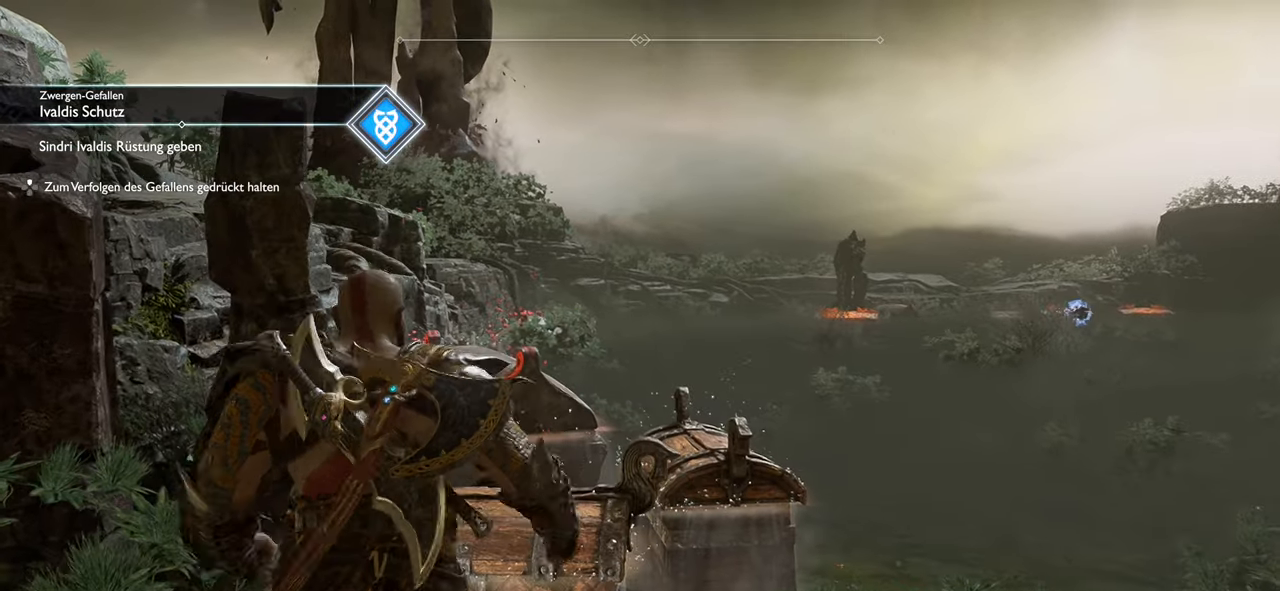
{"buttons": [], "left_stick": "center", "right_stick": "center", "events": [[267, "right_stick", "center"]]}
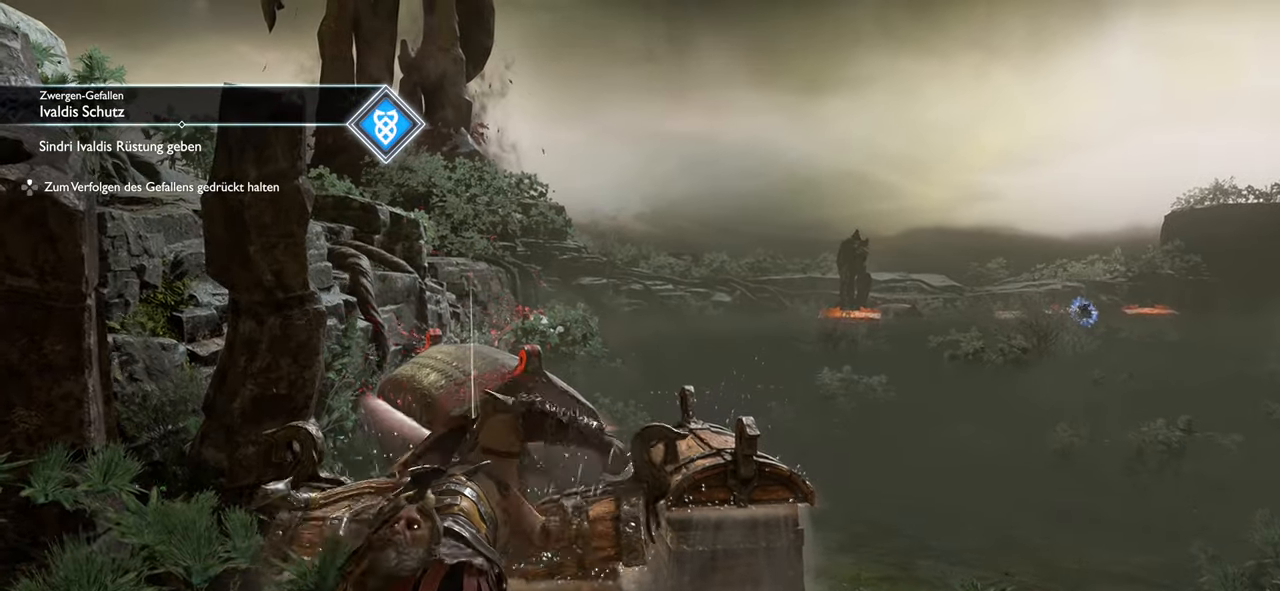
{"buttons": [], "left_stick": "center", "right_stick": "center", "events": []}
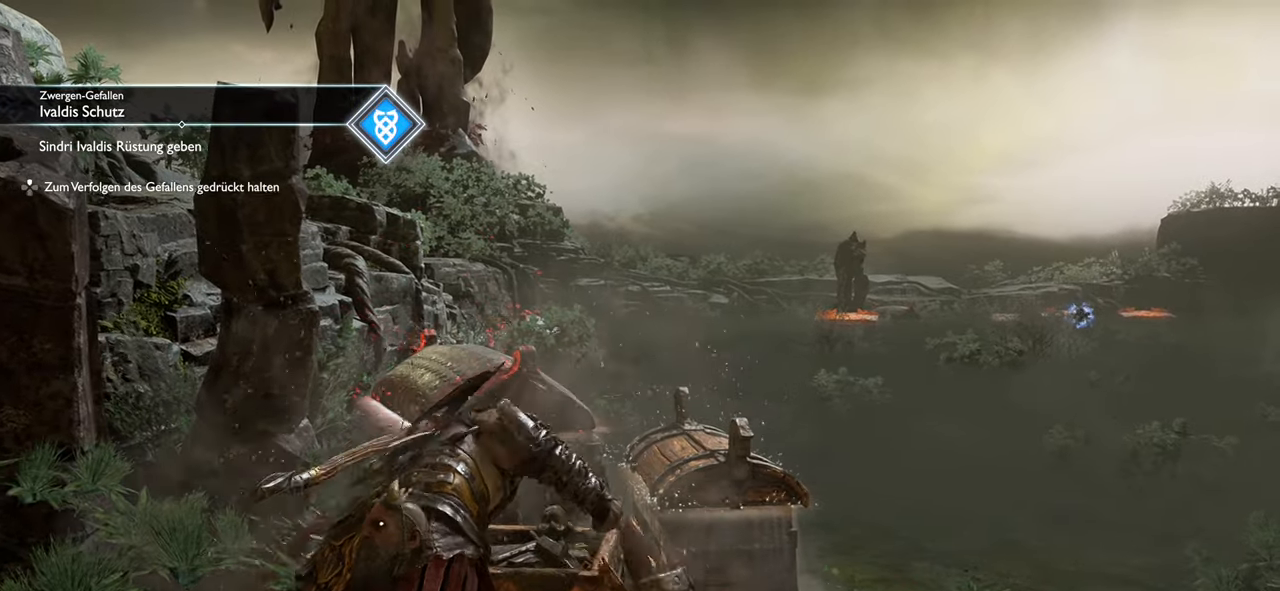
{"buttons": [], "left_stick": "center", "right_stick": "center", "events": []}
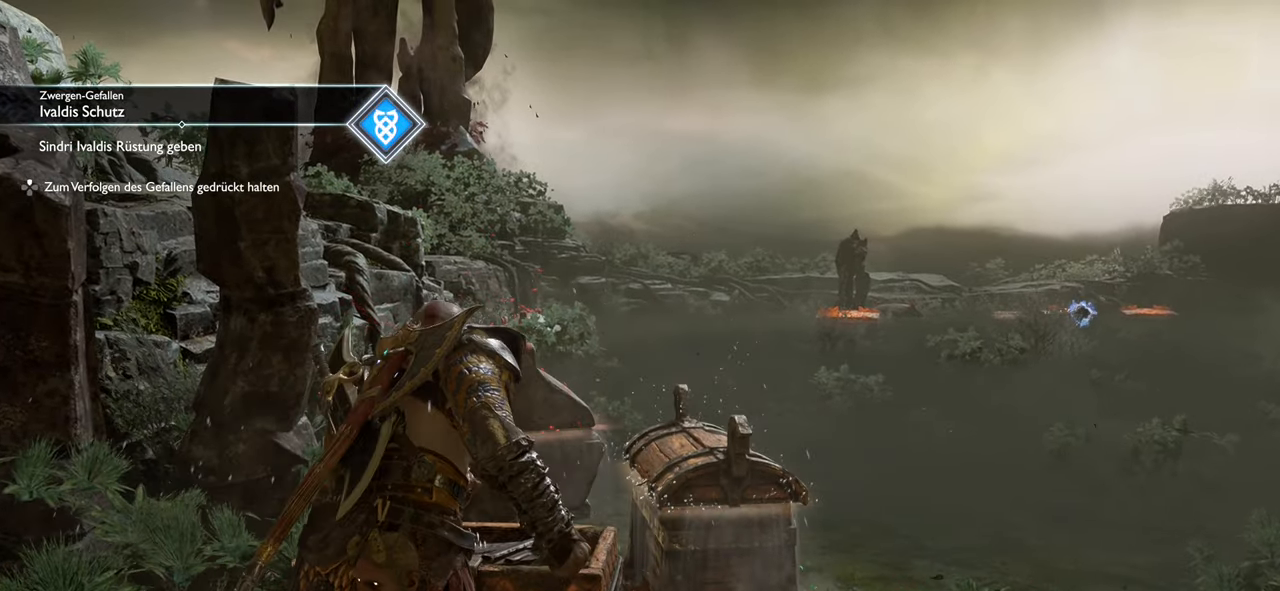
{"buttons": [], "left_stick": "center", "right_stick": "center", "events": []}
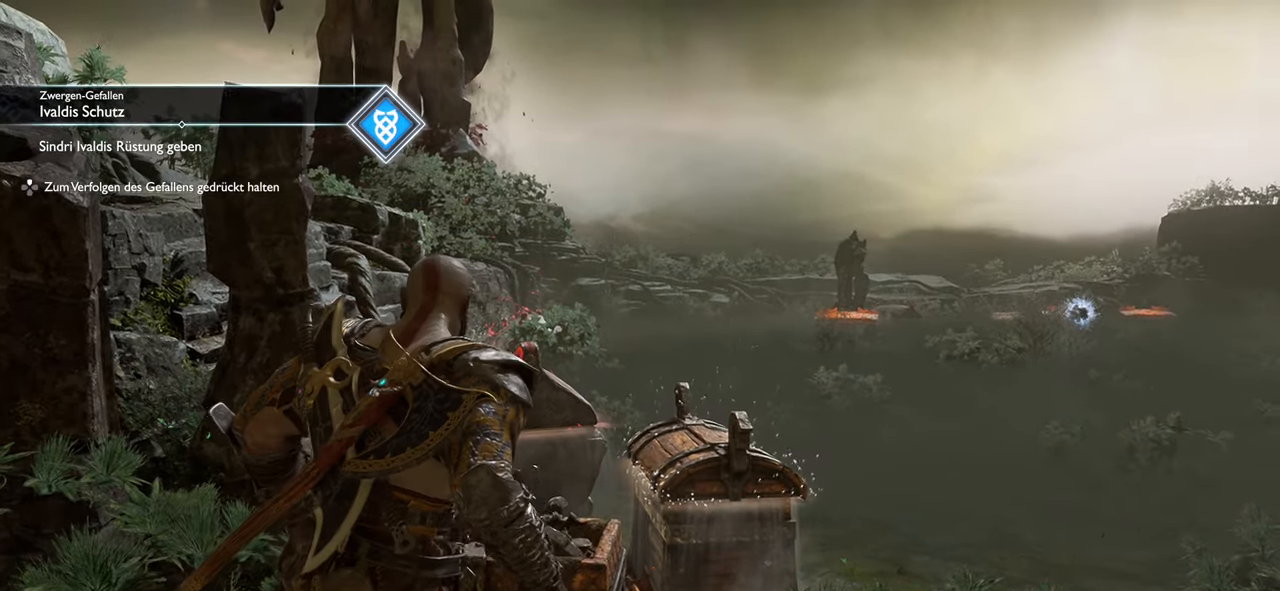
{"buttons": [], "left_stick": "center", "right_stick": "center", "events": []}
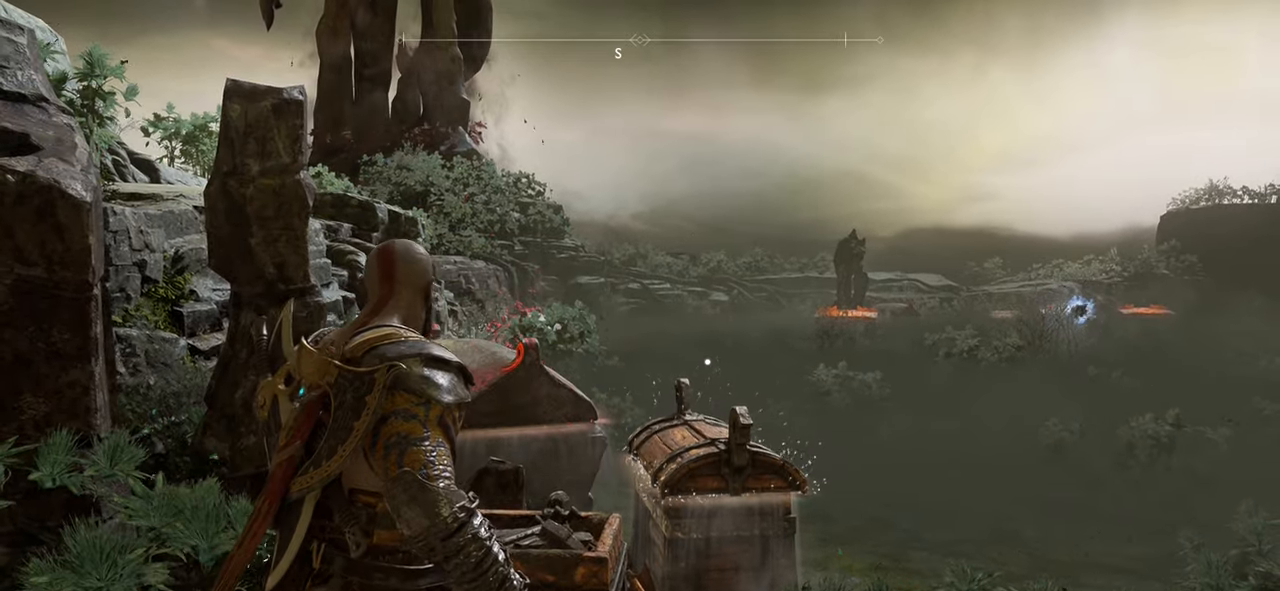
{"buttons": [], "left_stick": "right", "right_stick": "center", "events": [[484, "left_stick", "right"]]}
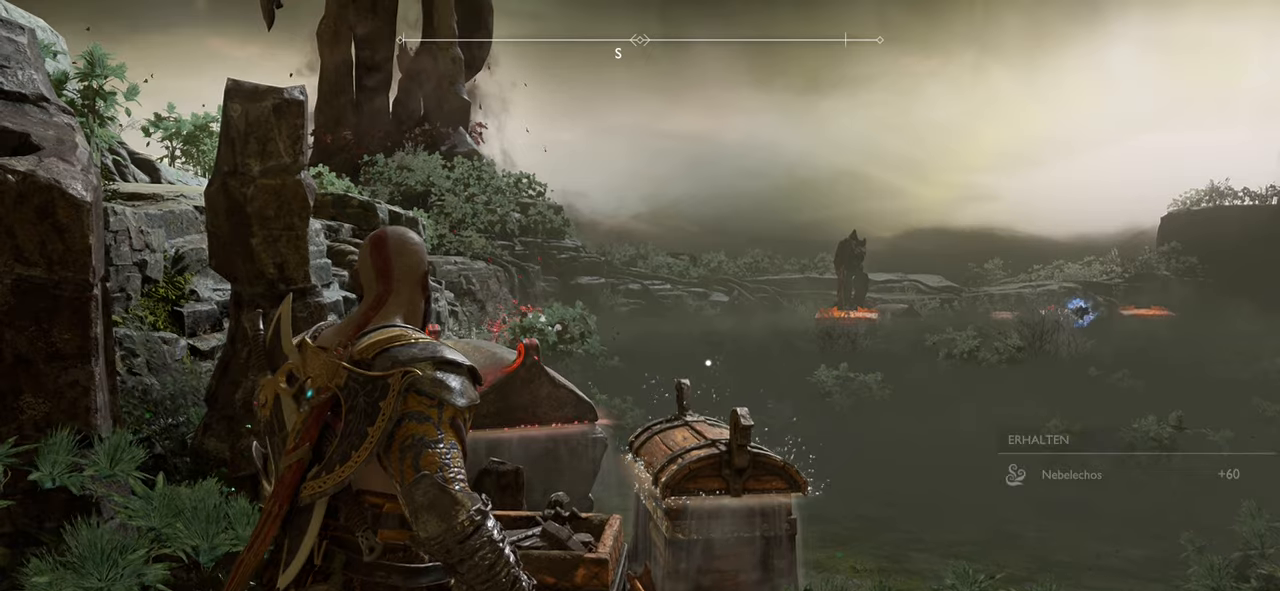
{"buttons": [], "left_stick": "right", "right_stick": "center", "events": [[150, "right_stick", "left"], [483, "right_stick", "center"]]}
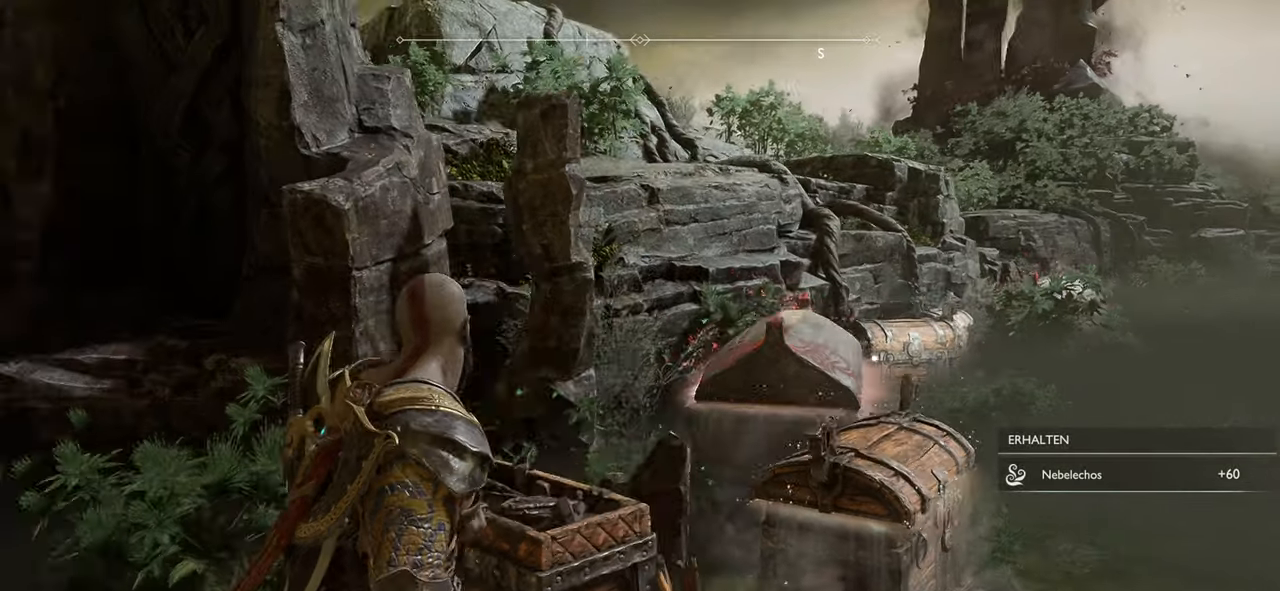
{"buttons": [], "left_stick": "up-right", "right_stick": "center", "events": [[434, "left_stick", "up-right"]]}
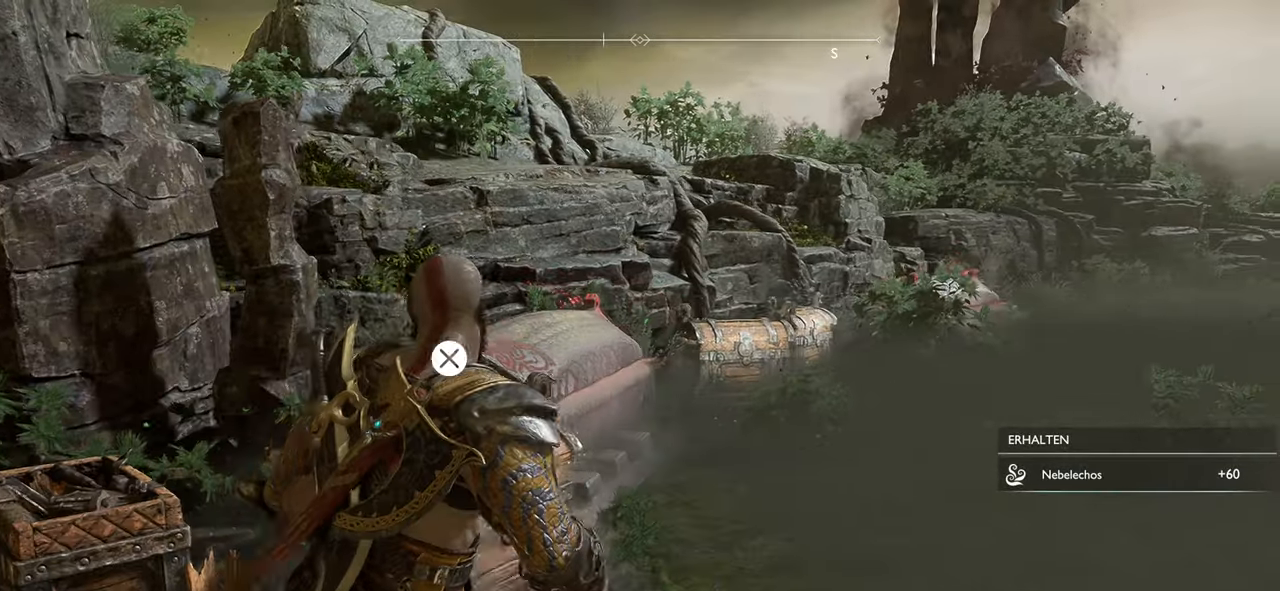
{"buttons": [], "left_stick": "center", "right_stick": "center", "events": [[16, "right_stick", "left"], [83, "left_stick", "up"], [233, "right_stick", "center"], [350, "CROSS", "down"], [350, "left_stick", "center"], [450, "CROSS", "up"]]}
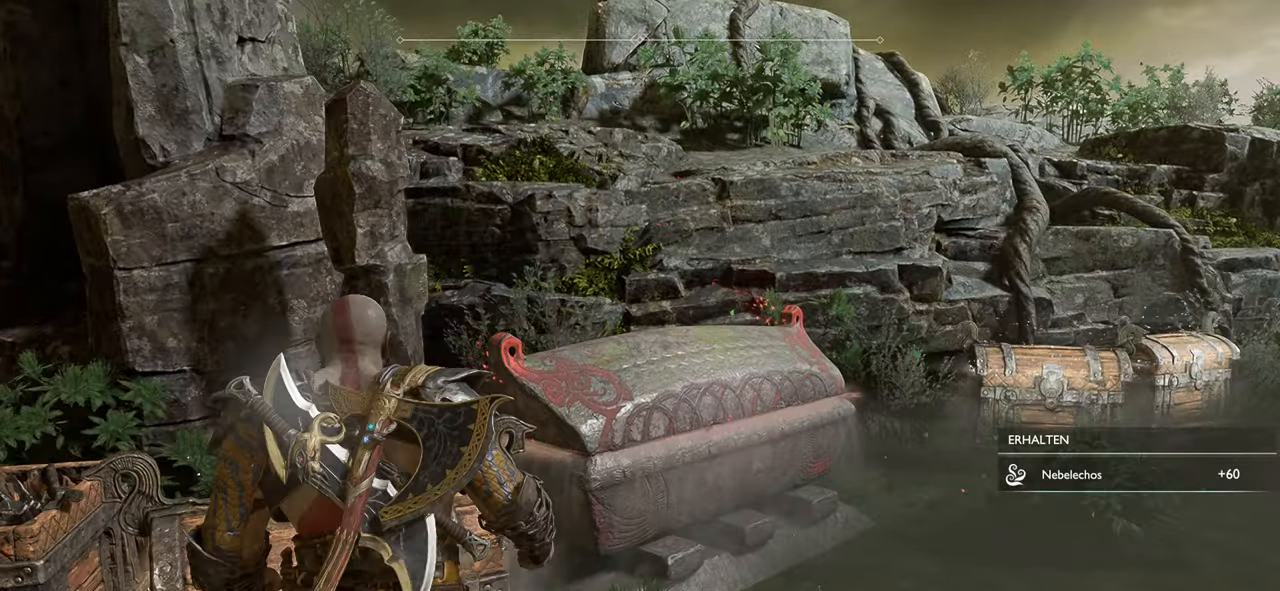
{"buttons": [], "left_stick": "center", "right_stick": "center", "events": [[33, "CROSS", "down"], [133, "CROSS", "up"]]}
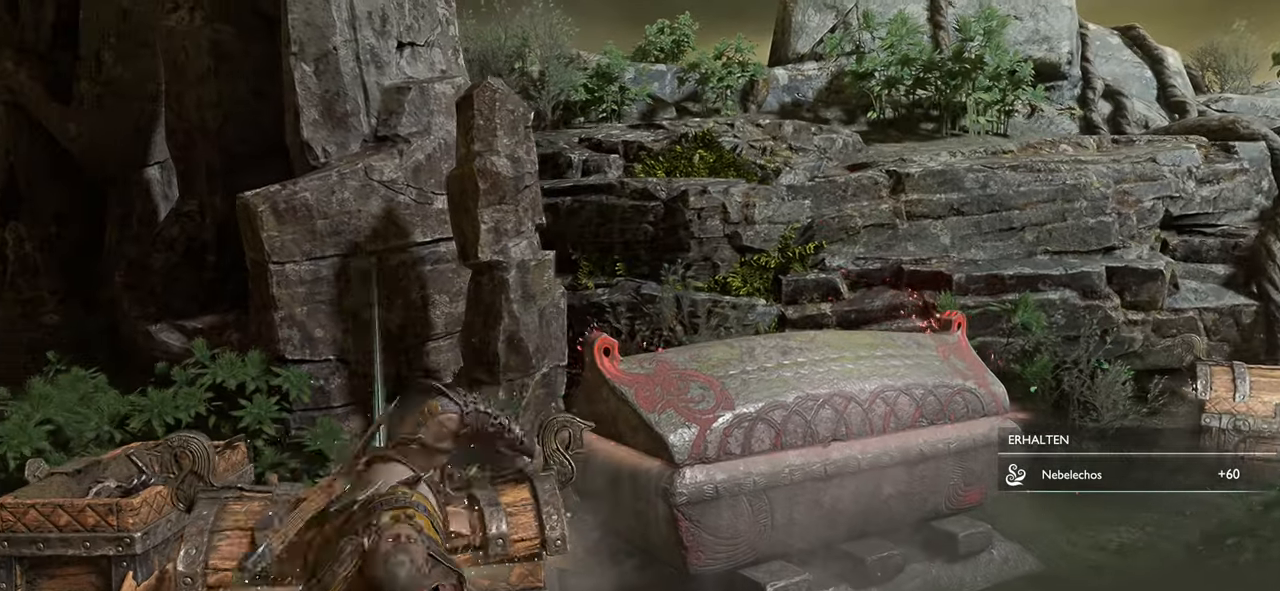
{"buttons": [], "left_stick": "center", "right_stick": "center", "events": []}
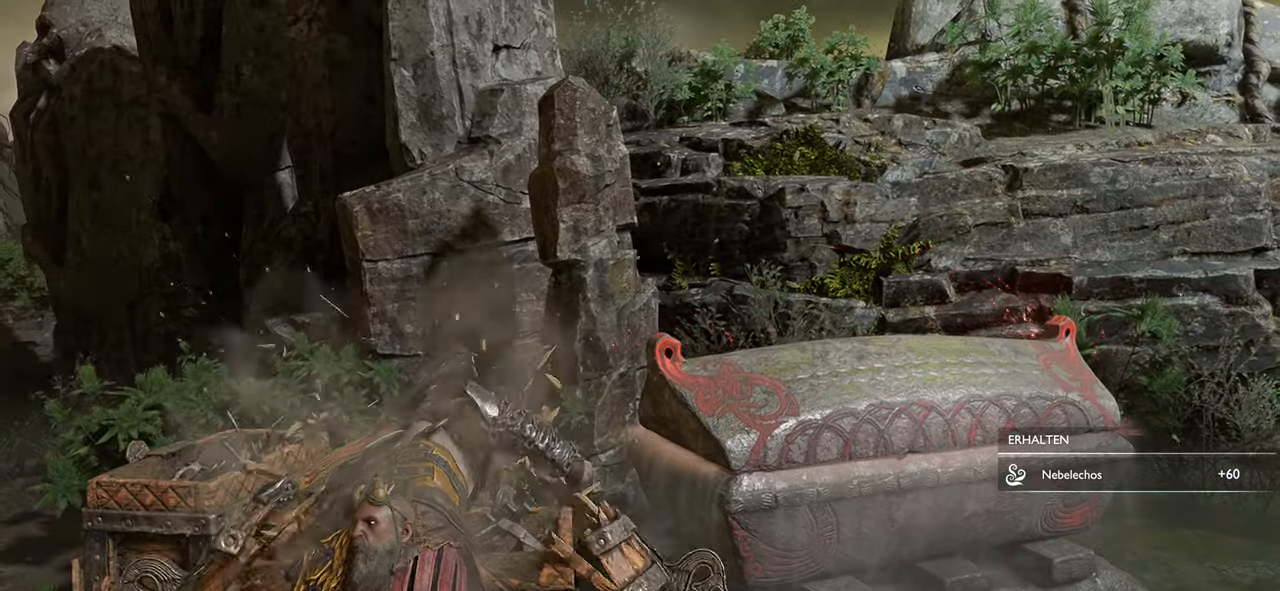
{"buttons": [], "left_stick": "center", "right_stick": "center", "events": []}
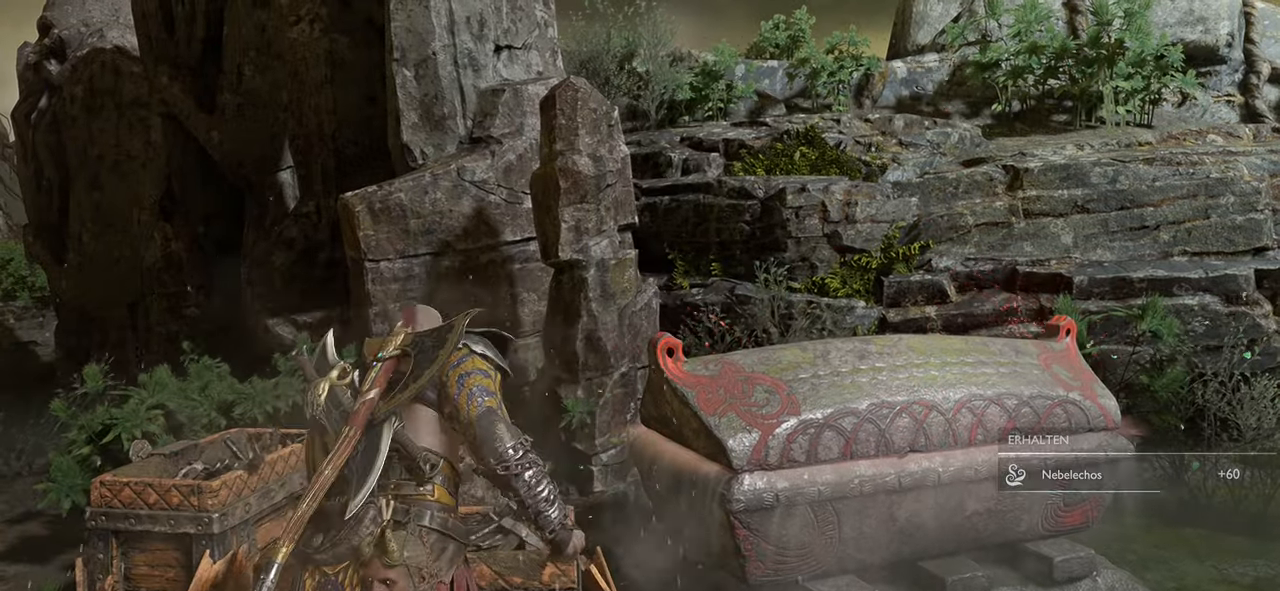
{"buttons": [], "left_stick": "center", "right_stick": "center", "events": []}
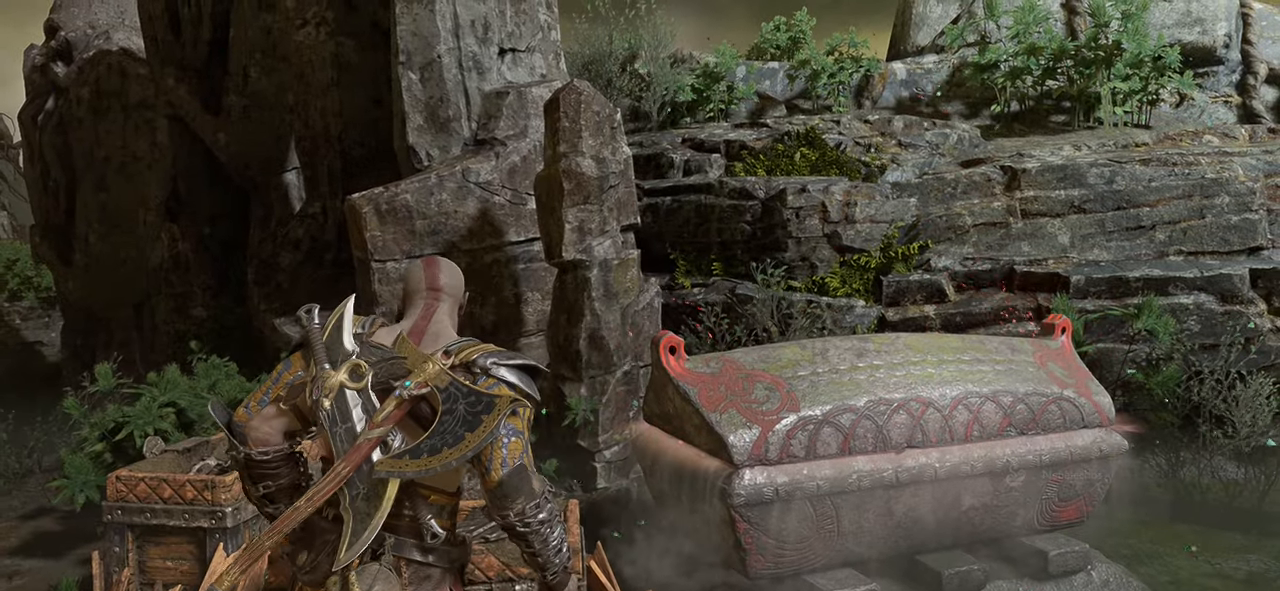
{"buttons": [], "left_stick": "center", "right_stick": "center", "events": []}
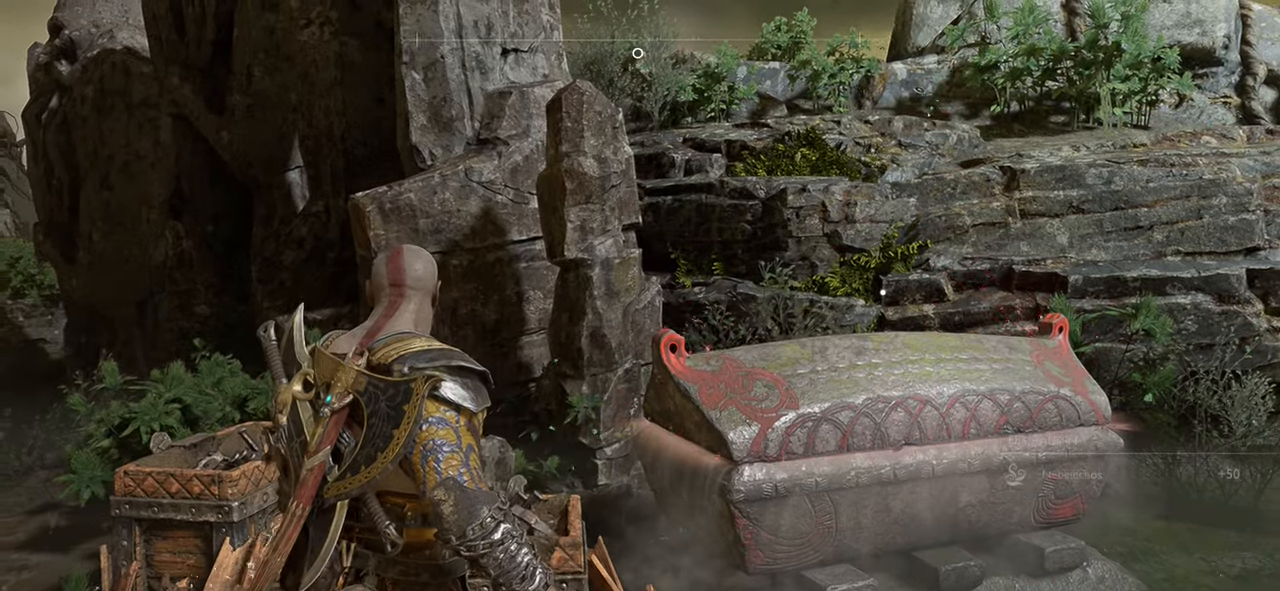
{"buttons": [], "left_stick": "up-right", "right_stick": "left", "events": [[33, "right_stick", "right"], [83, "left_stick", "right"], [250, "right_stick", "center"], [317, "left_stick", "up-right"], [417, "right_stick", "left"]]}
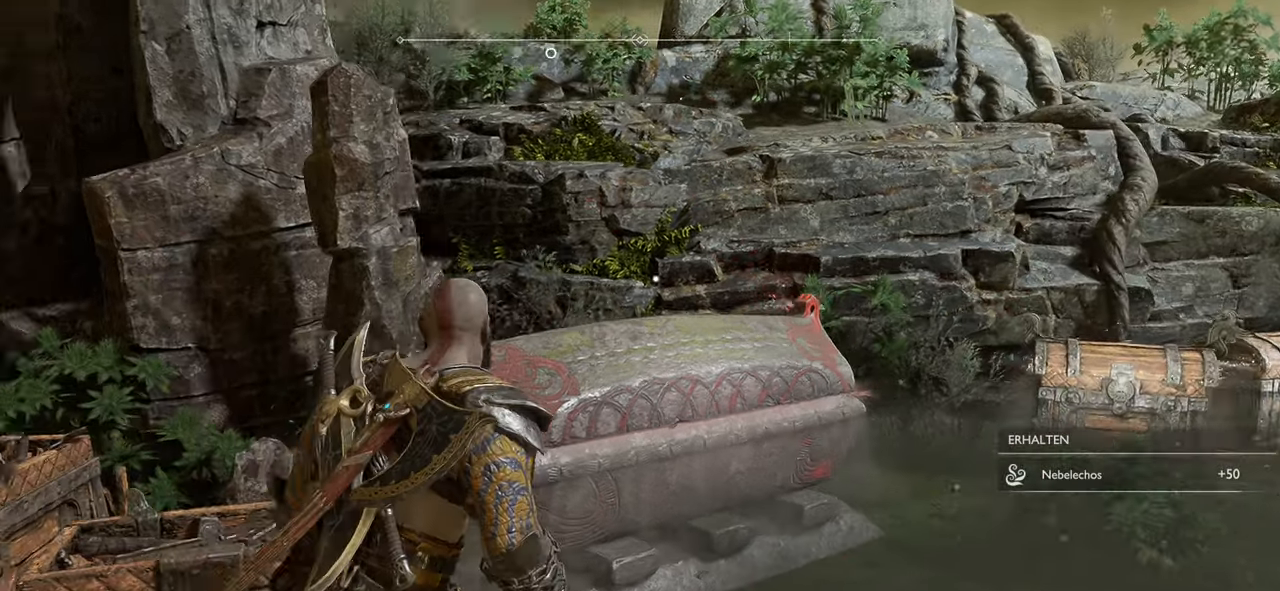
{"buttons": ["CROSS"], "left_stick": "up", "right_stick": "center", "events": [[83, "right_stick", "center"], [434, "left_stick", "up"], [501, "CROSS", "down"]]}
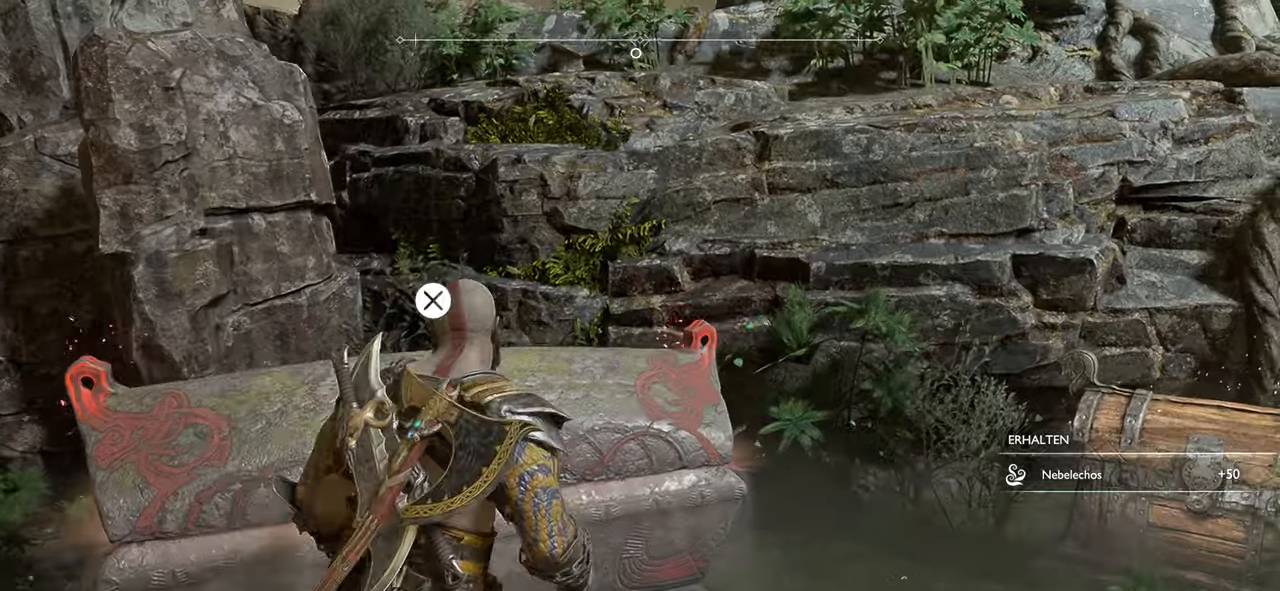
{"buttons": [], "left_stick": "center", "right_stick": "center", "events": [[117, "CROSS", "up"], [183, "left_stick", "center"], [217, "CROSS", "down"], [333, "CROSS", "up"]]}
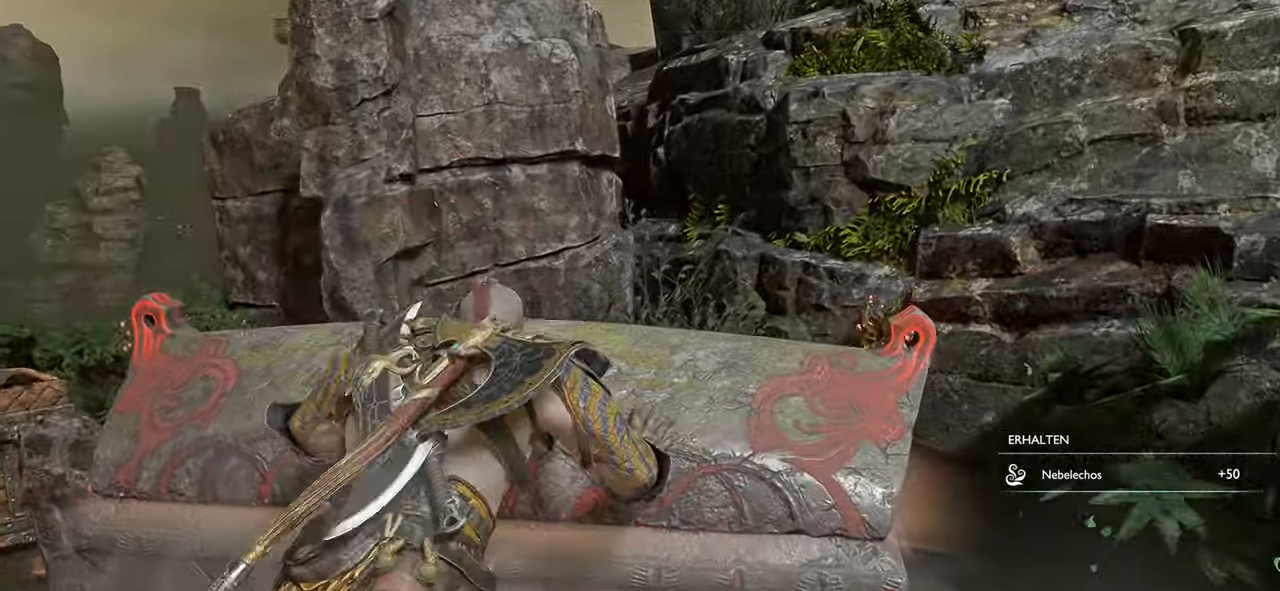
{"buttons": [], "left_stick": "center", "right_stick": "center", "events": []}
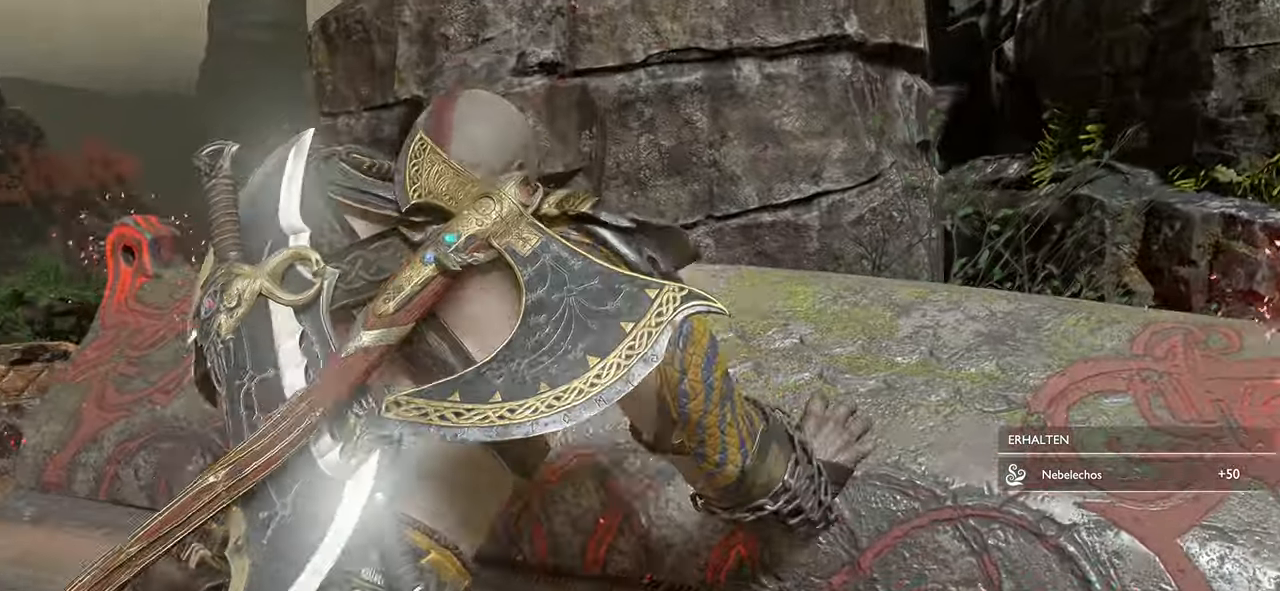
{"buttons": [], "left_stick": "center", "right_stick": "center", "events": []}
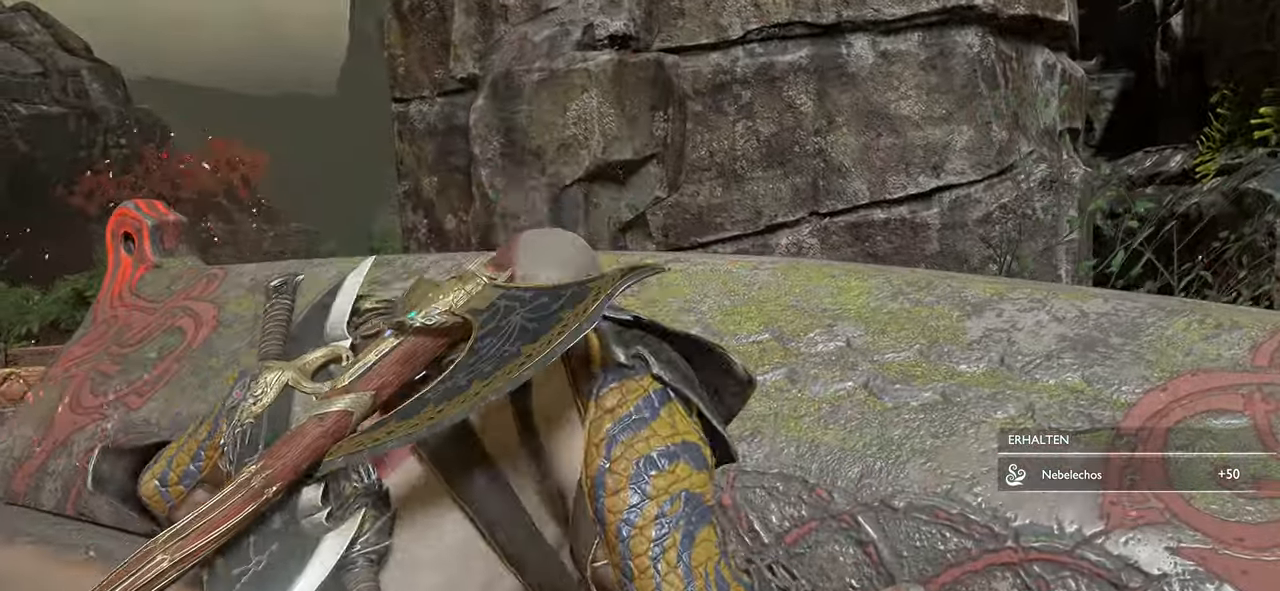
{"buttons": [], "left_stick": "center", "right_stick": "center", "events": []}